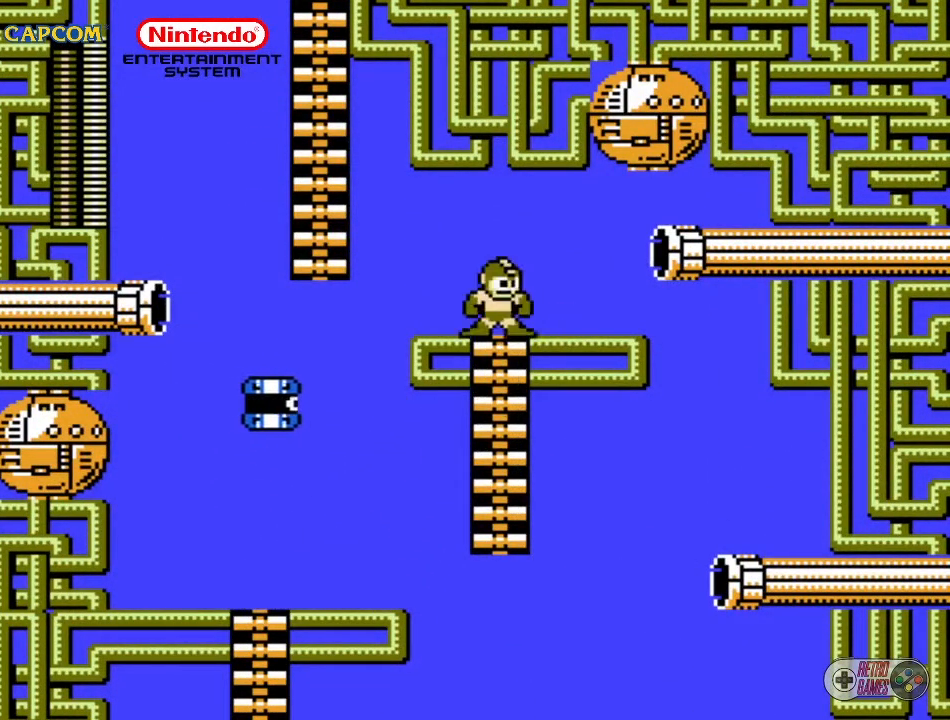
Gameplay with a controller (Nintendo layout); each line is a JSON object with the inputs held at the frame after it. "events" lists button and stick changes between this image and that frame as [ms after this image, input, new state], when the widget could be followed in between. Not read: L3 R3.
{"buttons": ["A", "DPAD_UP", "DPAD_LEFT"], "events": [[83, "DPAD_LEFT", "down"], [367, "A", "down"]]}
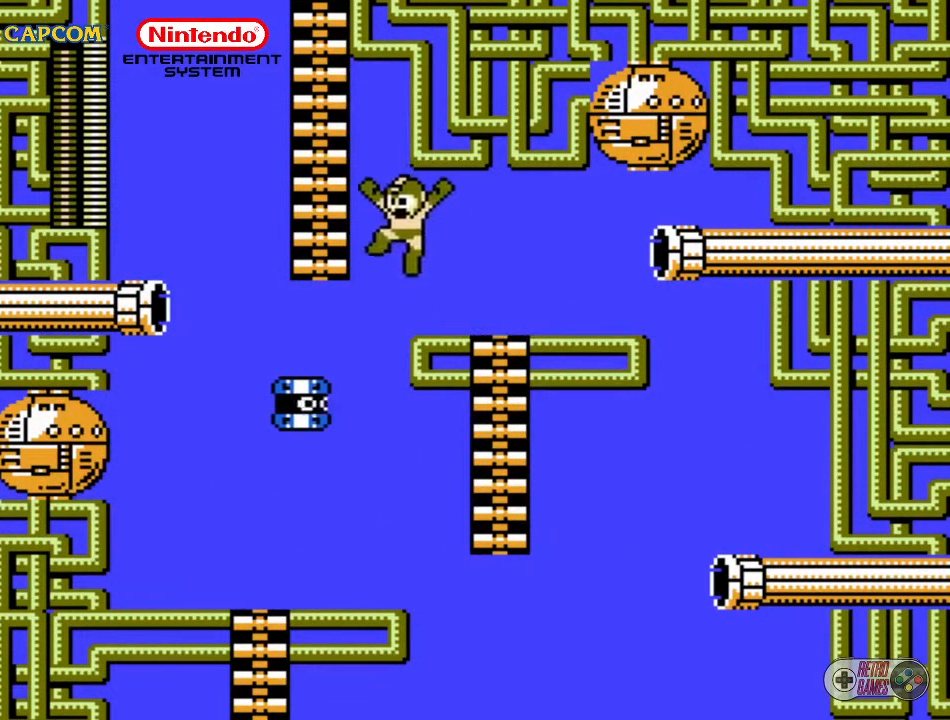
{"buttons": ["DPAD_UP", "DPAD_LEFT"], "events": [[117, "A", "up"]]}
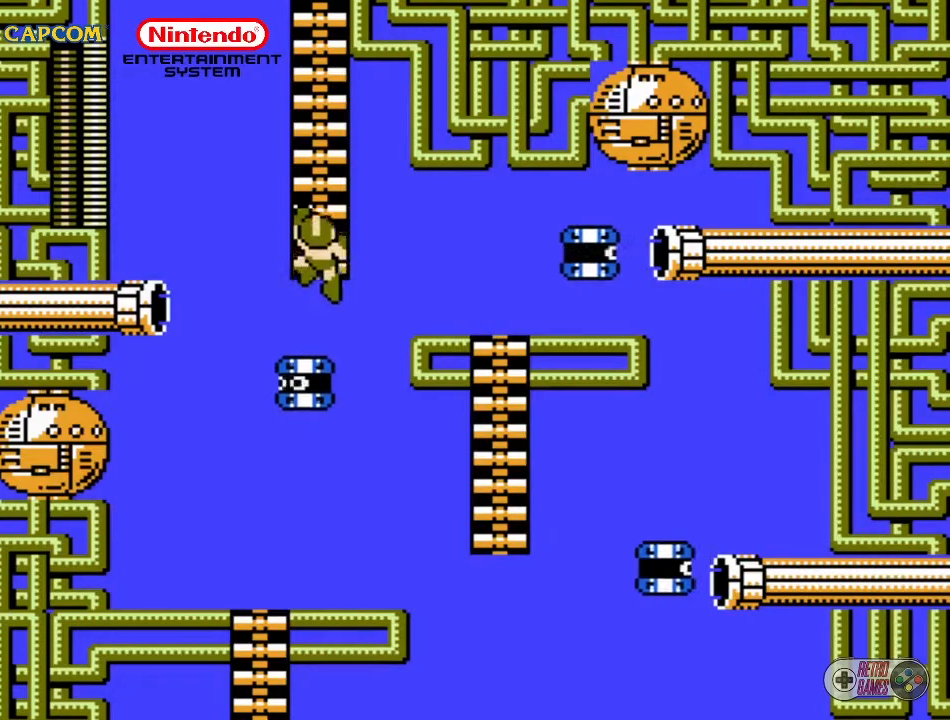
{"buttons": ["DPAD_UP", "DPAD_LEFT"], "events": []}
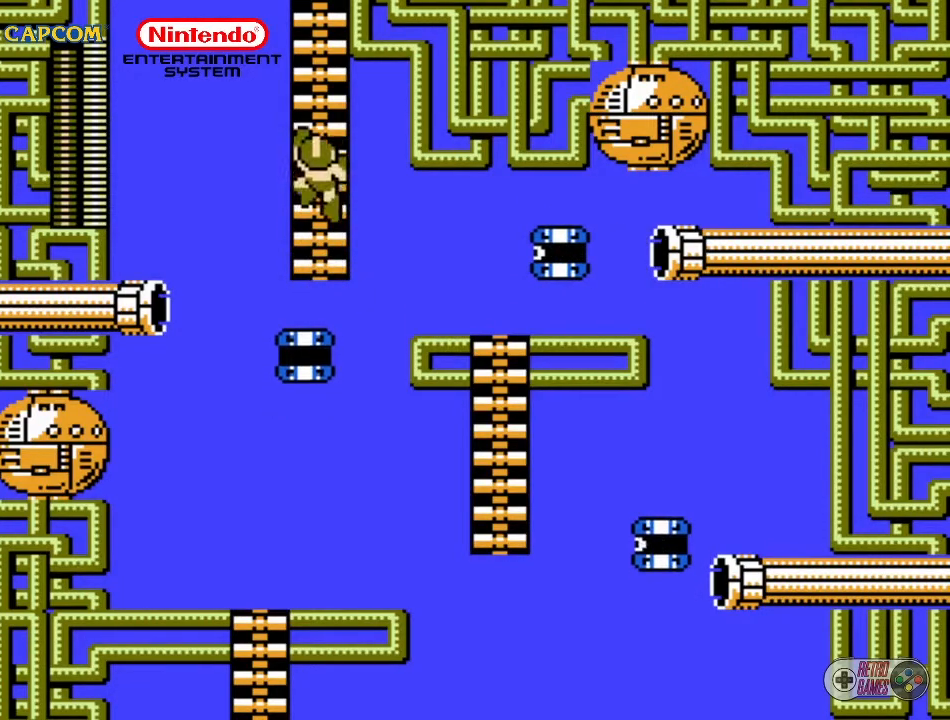
{"buttons": ["DPAD_UP"], "events": [[250, "DPAD_LEFT", "up"]]}
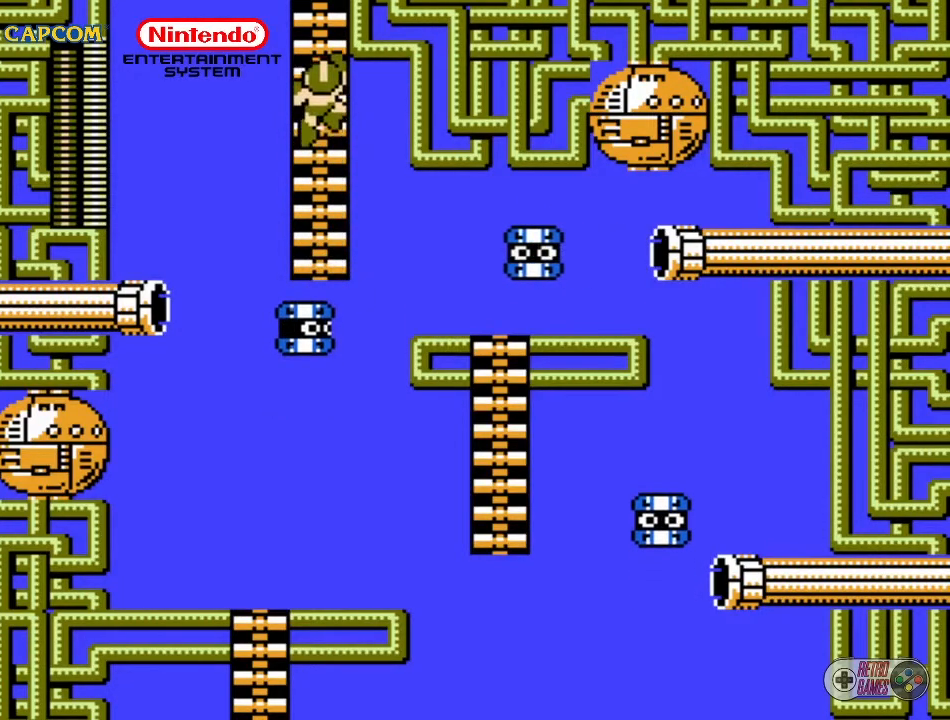
{"buttons": ["DPAD_UP"], "events": []}
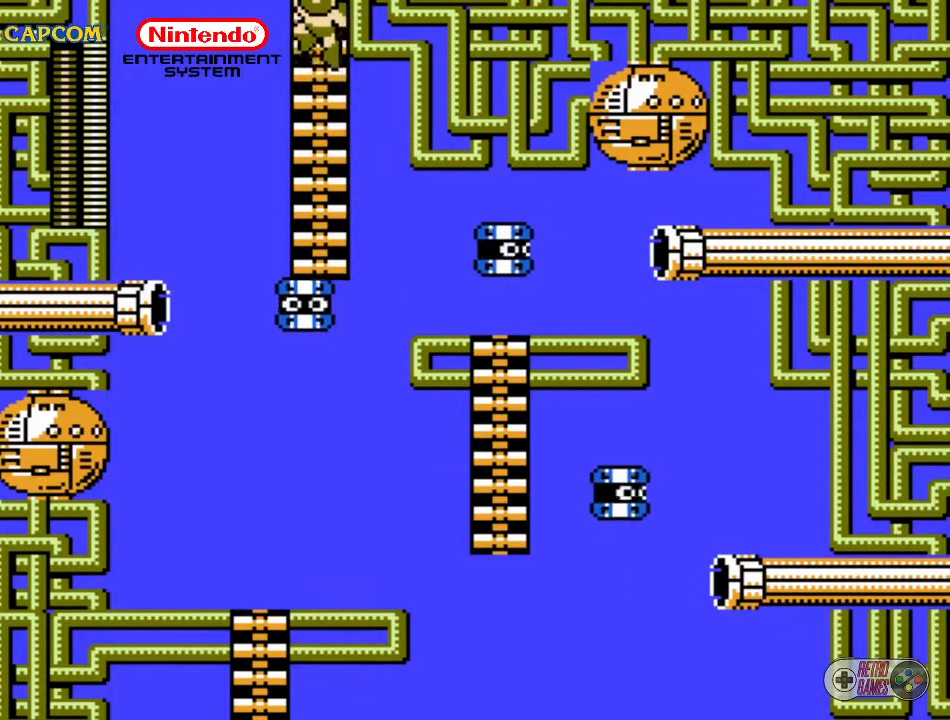
{"buttons": ["DPAD_UP"], "events": []}
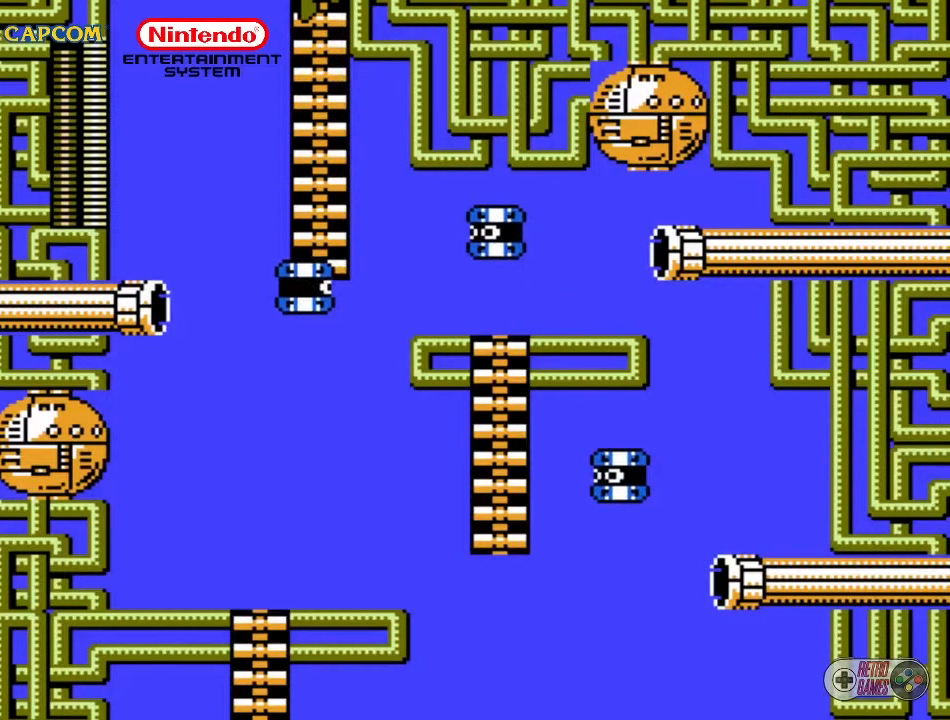
{"buttons": ["DPAD_UP"], "events": [[17, "DPAD_UP", "up"], [200, "DPAD_UP", "down"]]}
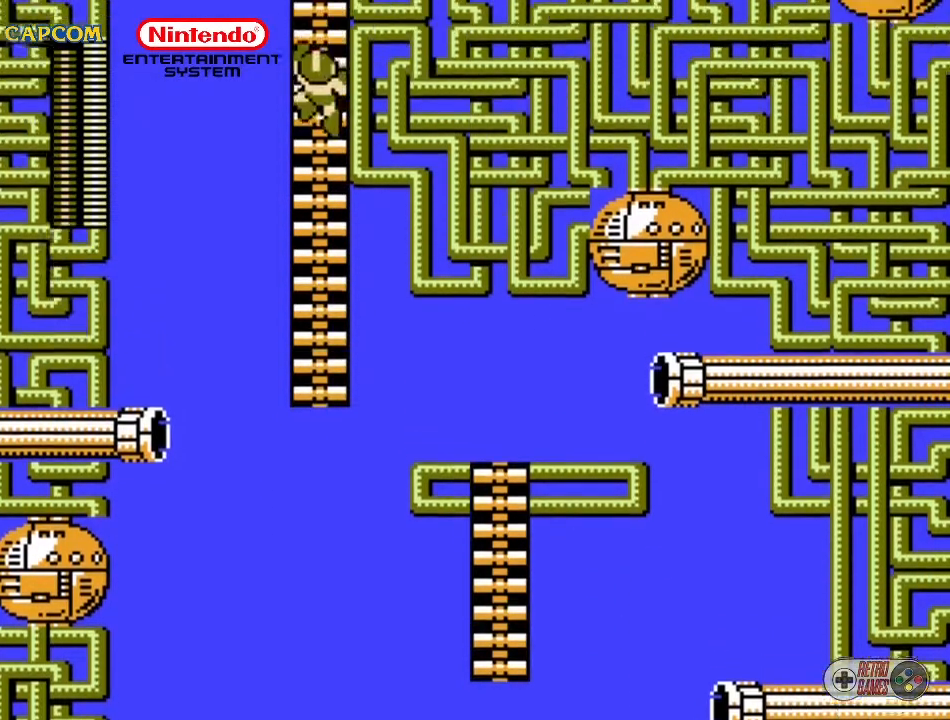
{"buttons": ["DPAD_UP"], "events": [[83, "DPAD_UP", "up"], [317, "DPAD_UP", "down"]]}
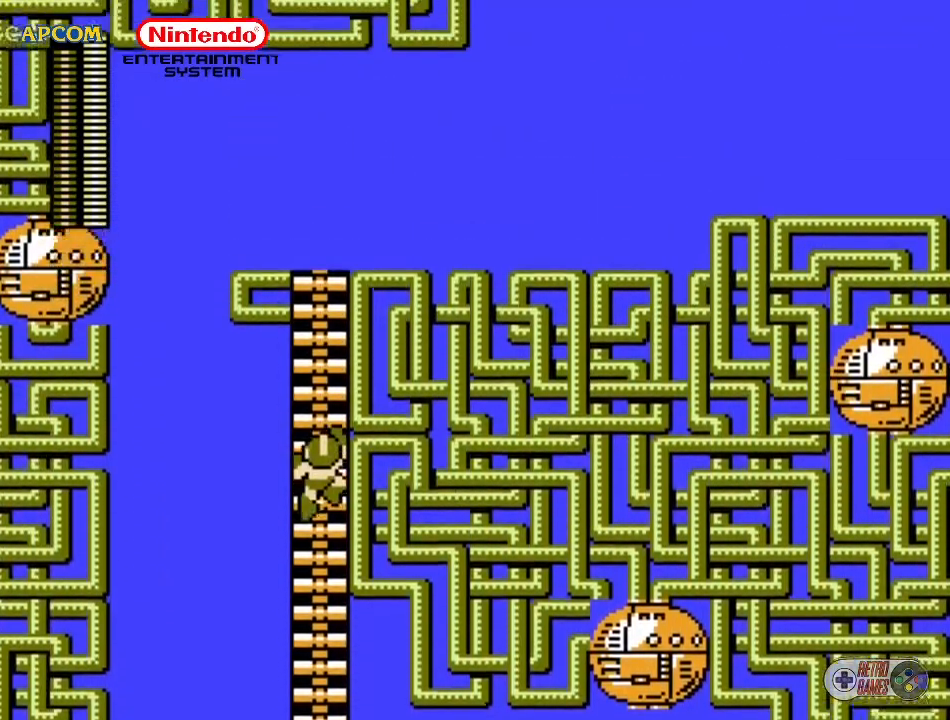
{"buttons": ["DPAD_UP"], "events": []}
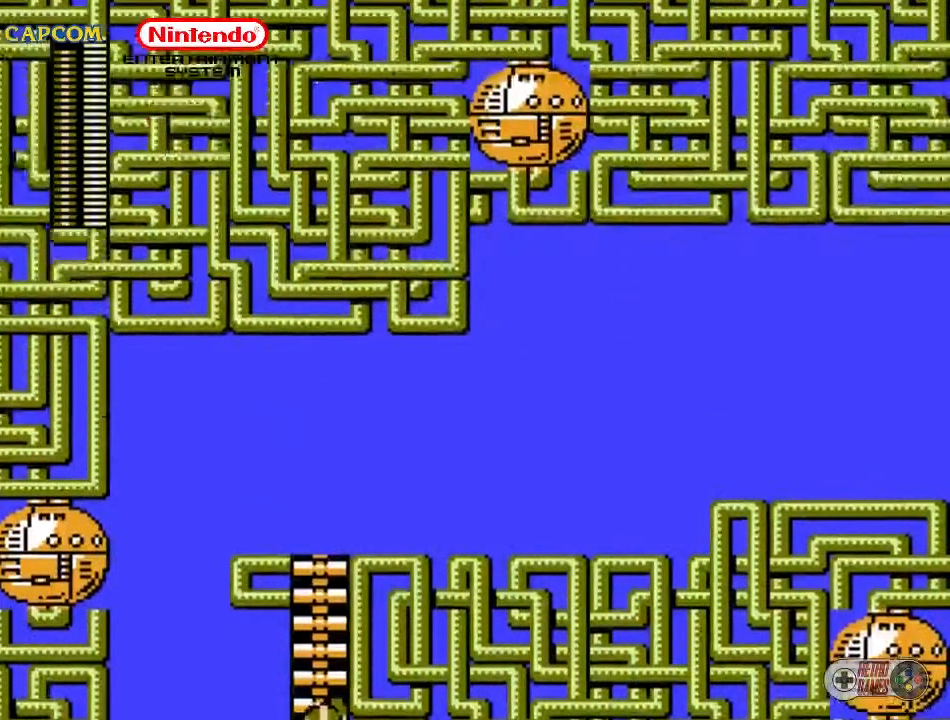
{"buttons": ["DPAD_UP"], "events": []}
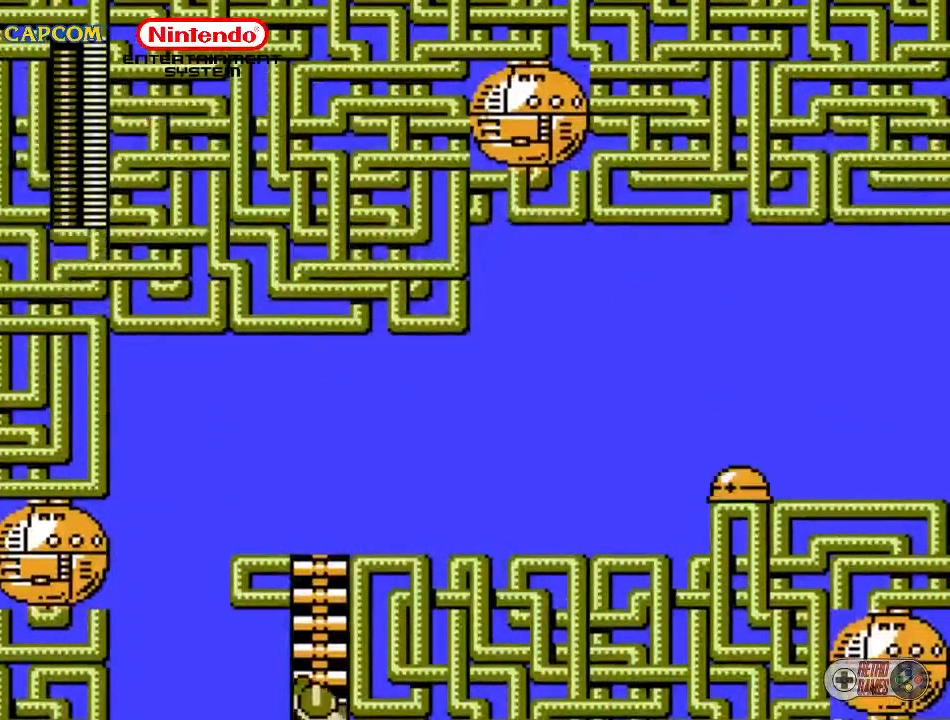
{"buttons": ["DPAD_UP"], "events": []}
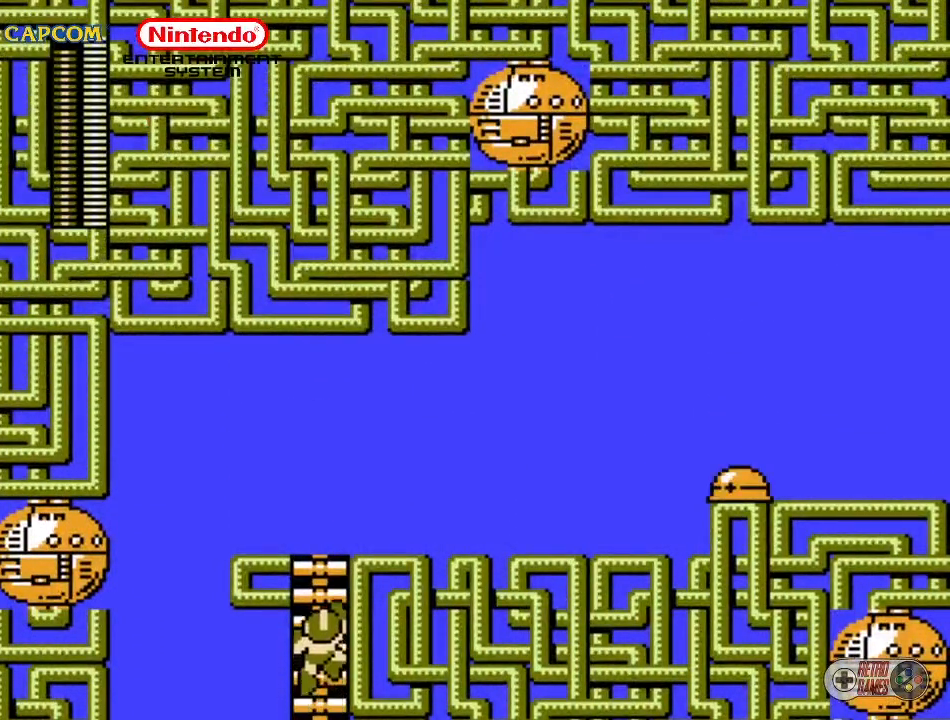
{"buttons": ["DPAD_UP"], "events": []}
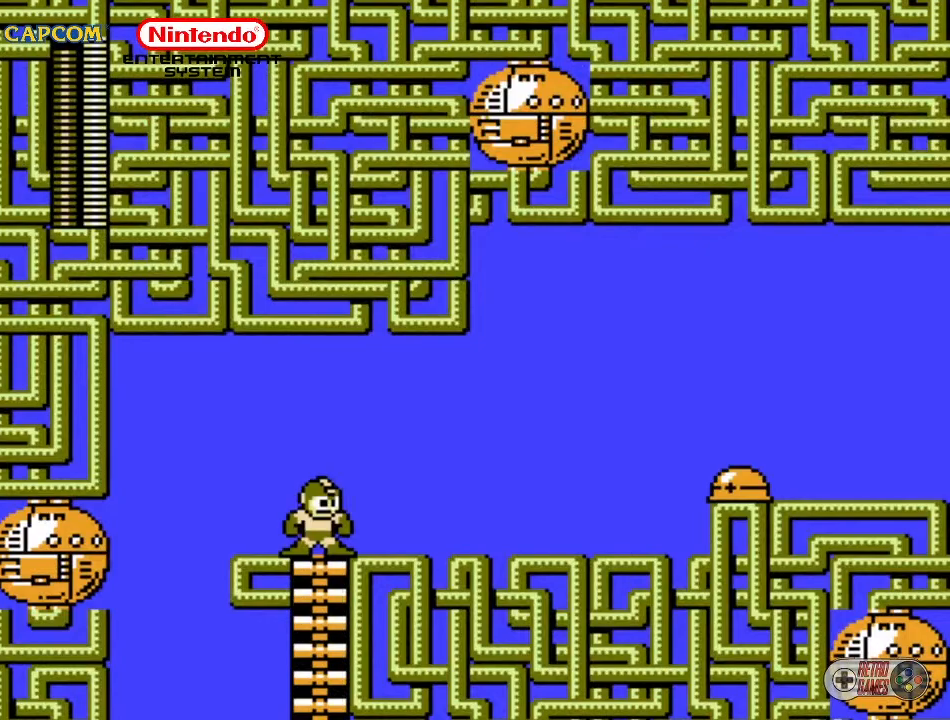
{"buttons": ["DPAD_UP", "DPAD_RIGHT"], "events": [[133, "DPAD_RIGHT", "down"]]}
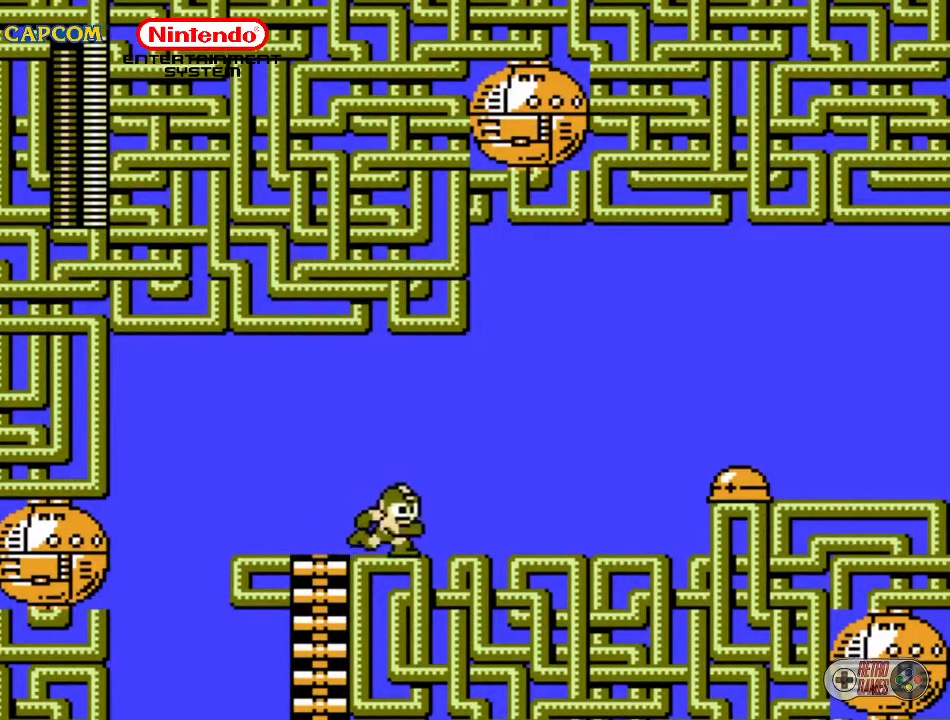
{"buttons": ["B", "DPAD_UP", "DPAD_RIGHT"], "events": [[333, "B", "down"], [400, "B", "up"], [483, "B", "down"]]}
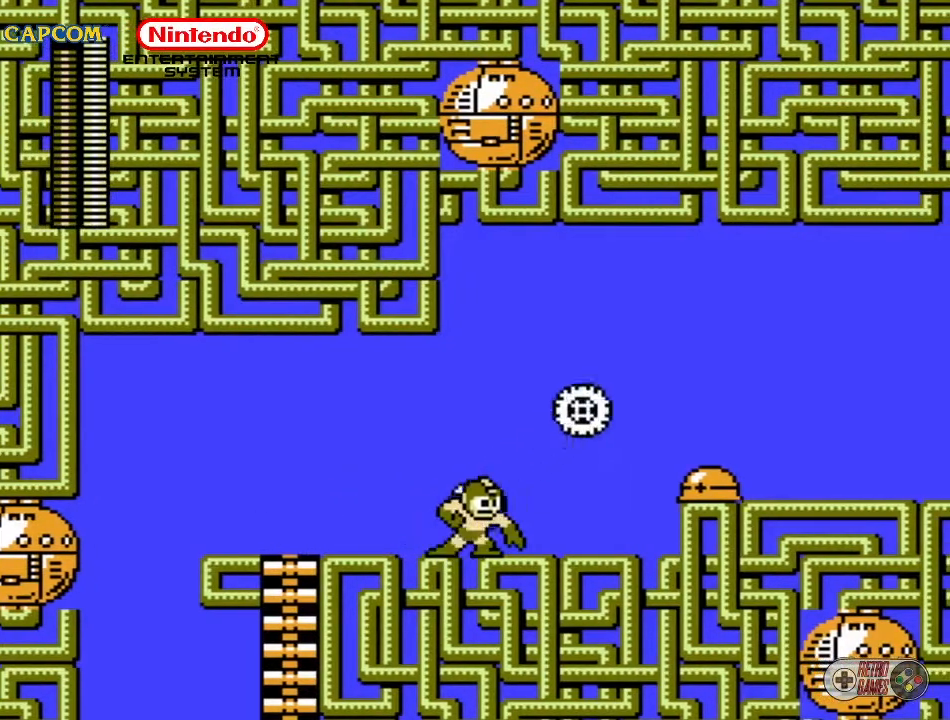
{"buttons": ["B", "DPAD_RIGHT"], "events": [[33, "B", "up"], [67, "B", "down"], [133, "B", "up"], [183, "B", "down"], [217, "B", "up"], [350, "DPAD_UP", "up"], [483, "B", "down"]]}
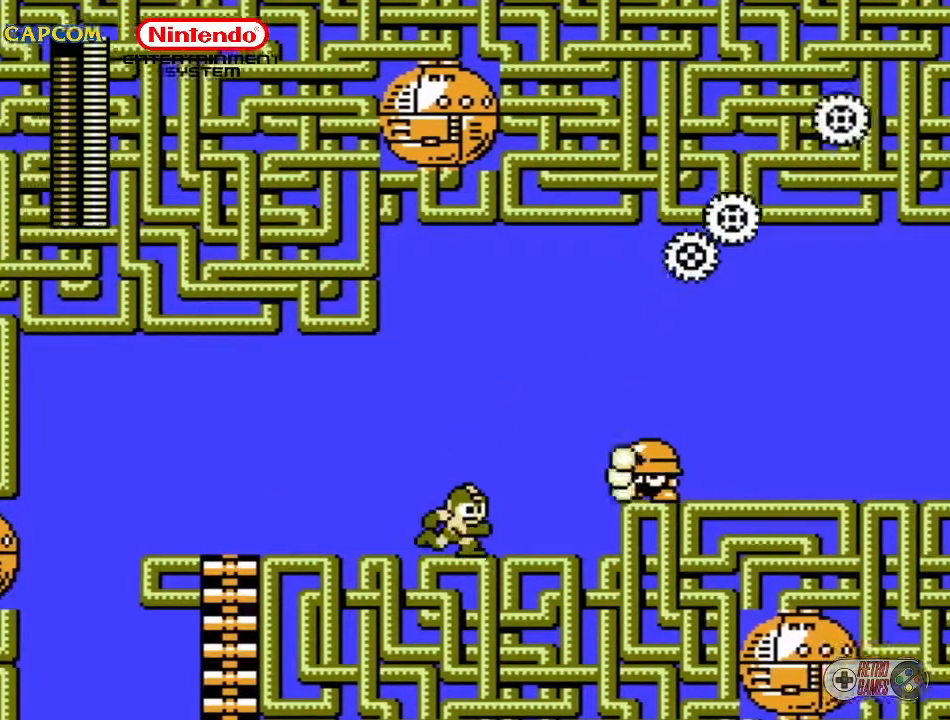
{"buttons": ["B", "DPAD_RIGHT"], "events": [[50, "B", "up"], [133, "B", "down"], [183, "B", "up"], [217, "B", "down"], [267, "B", "up"], [350, "B", "down"]]}
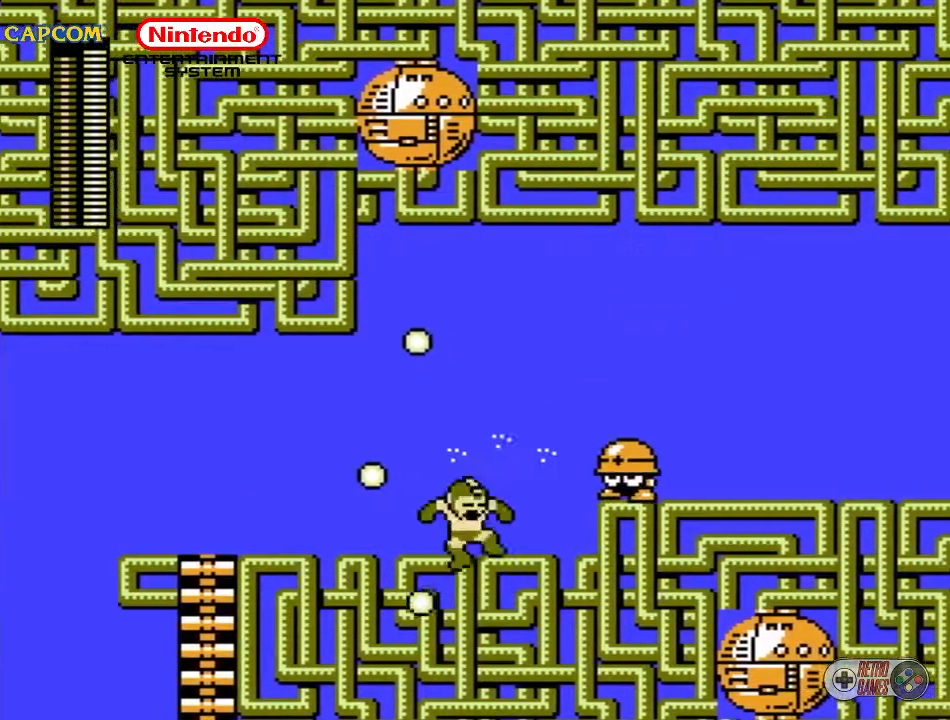
{"buttons": ["DPAD_RIGHT"], "events": [[17, "B", "up"], [50, "B", "down"], [133, "B", "up"], [200, "B", "down"], [233, "B", "up"], [317, "B", "down"], [450, "B", "up"]]}
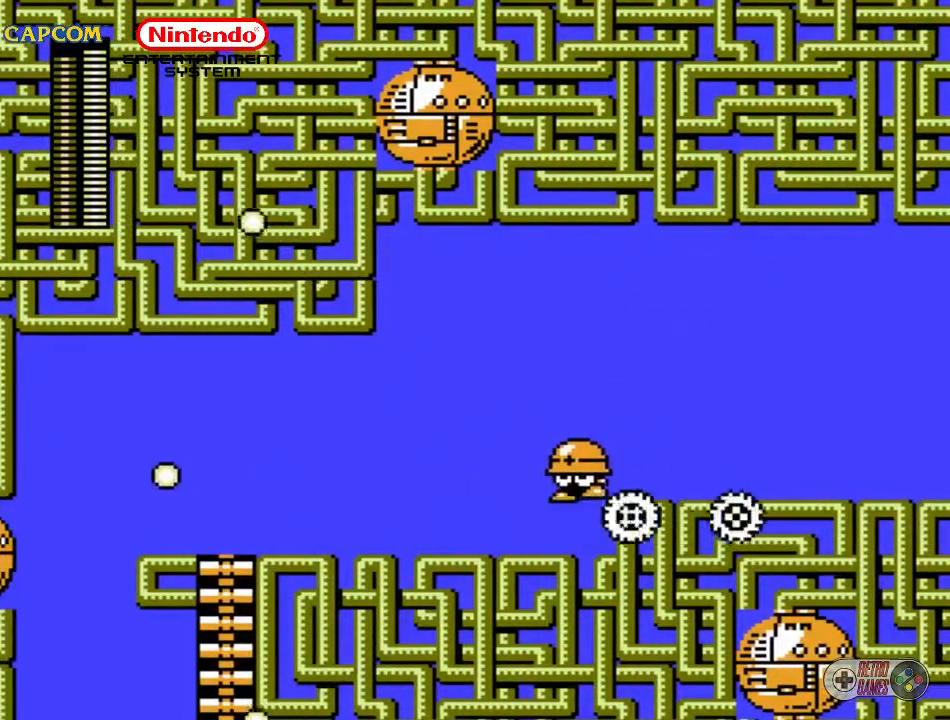
{"buttons": [], "events": [[17, "B", "down"], [117, "B", "up"], [267, "B", "down"], [383, "DPAD_RIGHT", "up"], [400, "B", "up"]]}
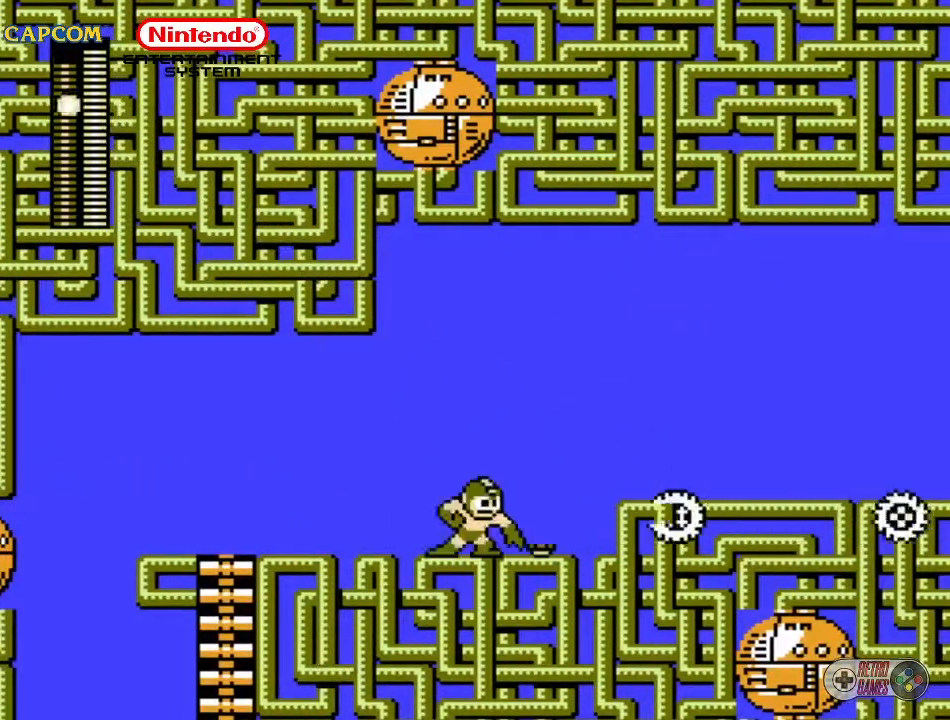
{"buttons": ["DPAD_RIGHT"], "events": [[100, "DPAD_RIGHT", "down"]]}
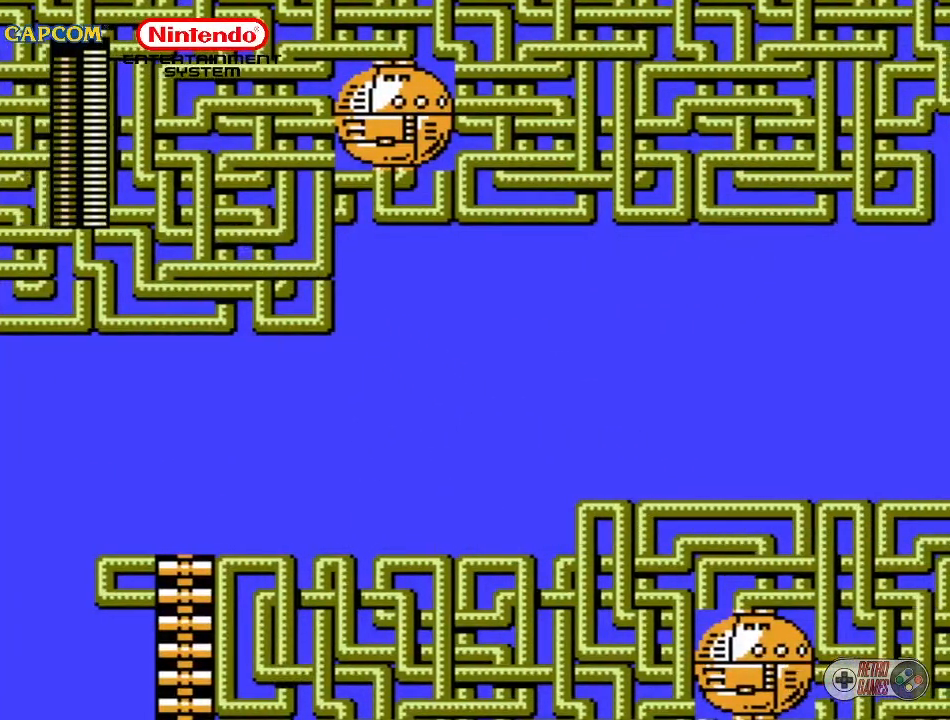
{"buttons": ["DPAD_RIGHT"], "events": [[217, "DPAD_RIGHT", "up"], [400, "DPAD_RIGHT", "down"]]}
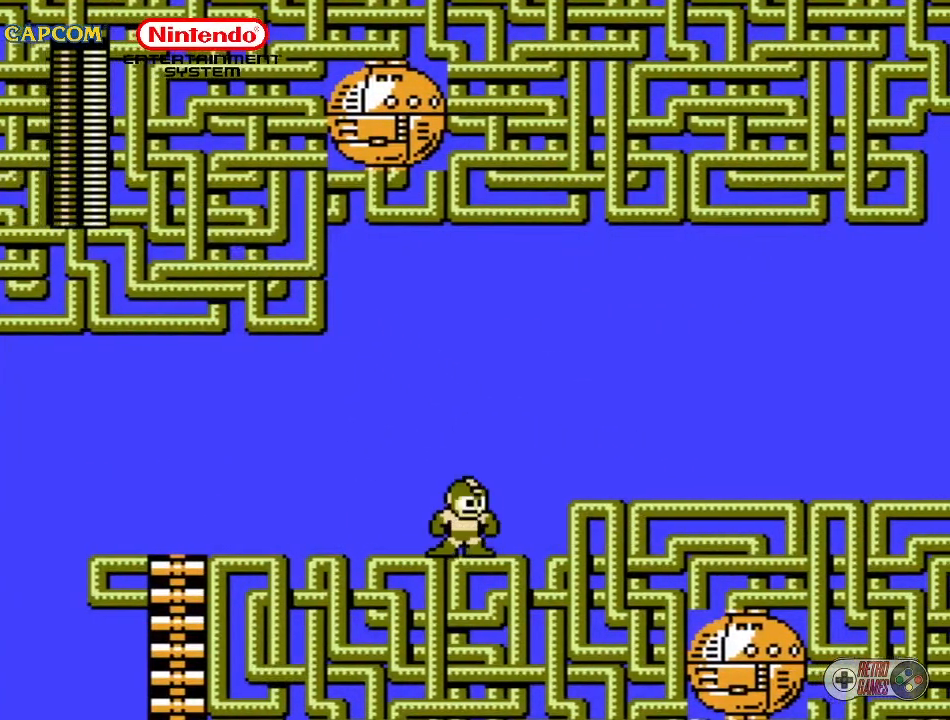
{"buttons": ["DPAD_RIGHT"], "events": [[167, "A", "down"], [400, "A", "up"]]}
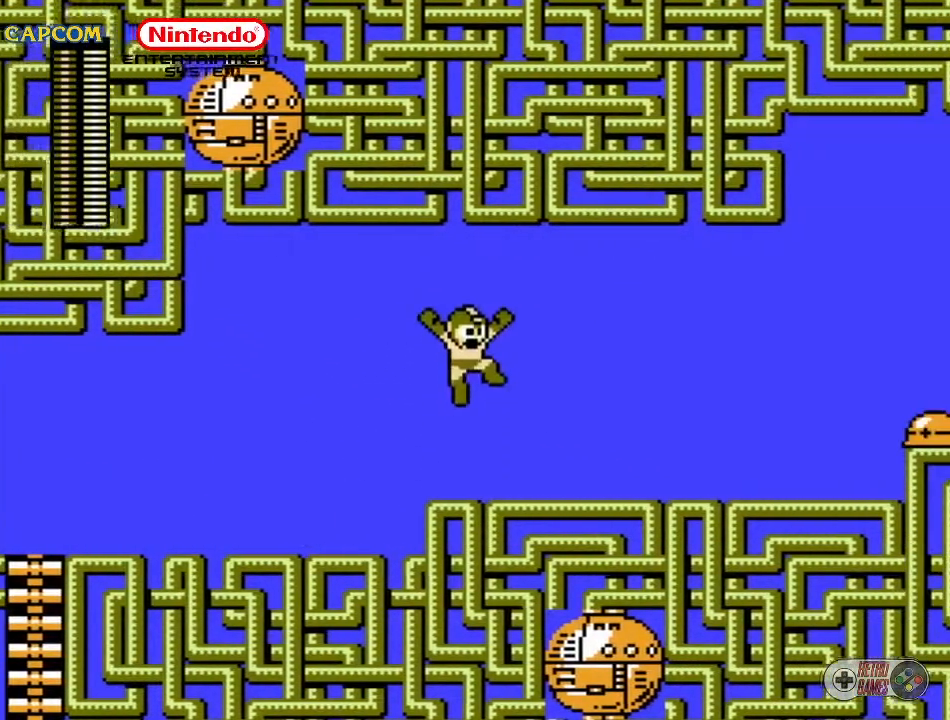
{"buttons": ["DPAD_RIGHT"], "events": []}
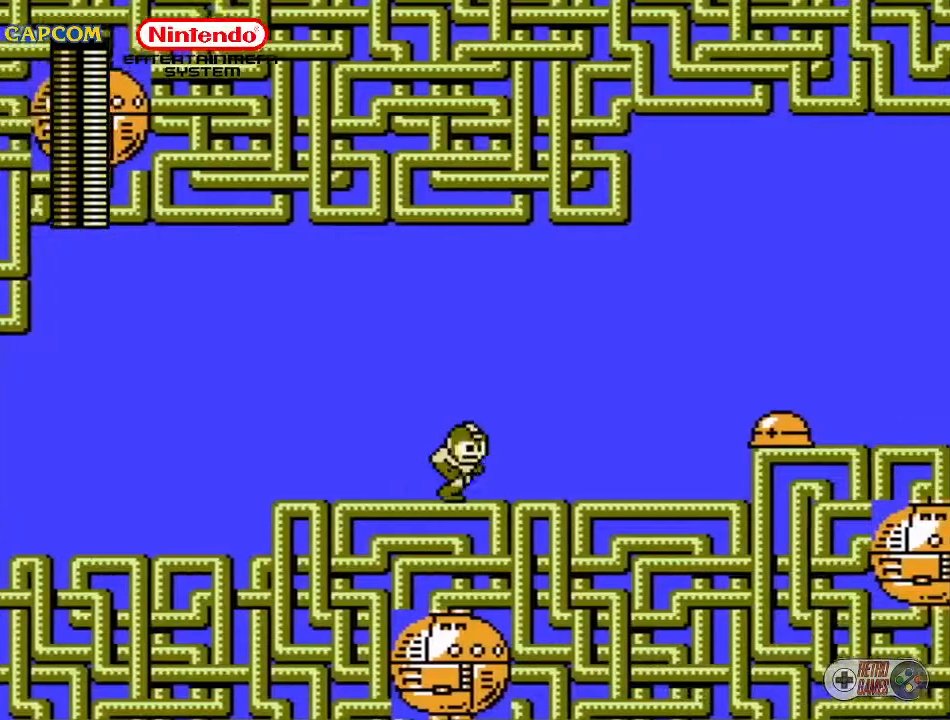
{"buttons": ["B", "DPAD_RIGHT"], "events": [[450, "B", "down"]]}
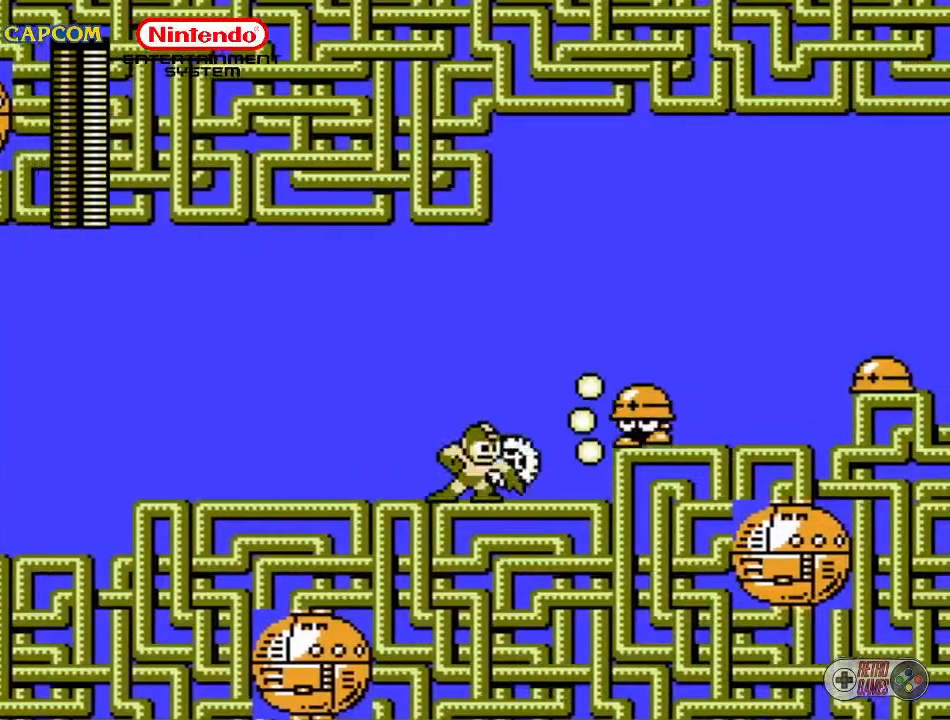
{"buttons": ["DPAD_RIGHT"], "events": [[33, "B", "up"], [67, "B", "down"], [150, "B", "up"], [183, "B", "down"], [233, "B", "up"], [267, "B", "down"], [350, "B", "up"]]}
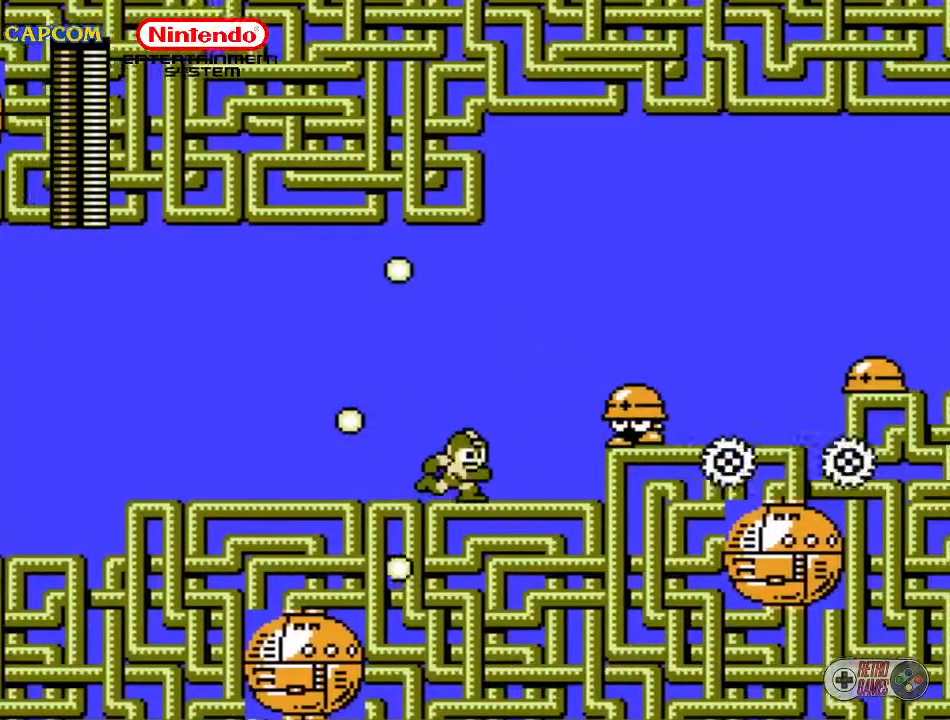
{"buttons": ["B"], "events": [[183, "B", "down"], [250, "B", "up"], [300, "B", "down"], [300, "DPAD_RIGHT", "up"], [467, "B", "up"], [500, "B", "down"]]}
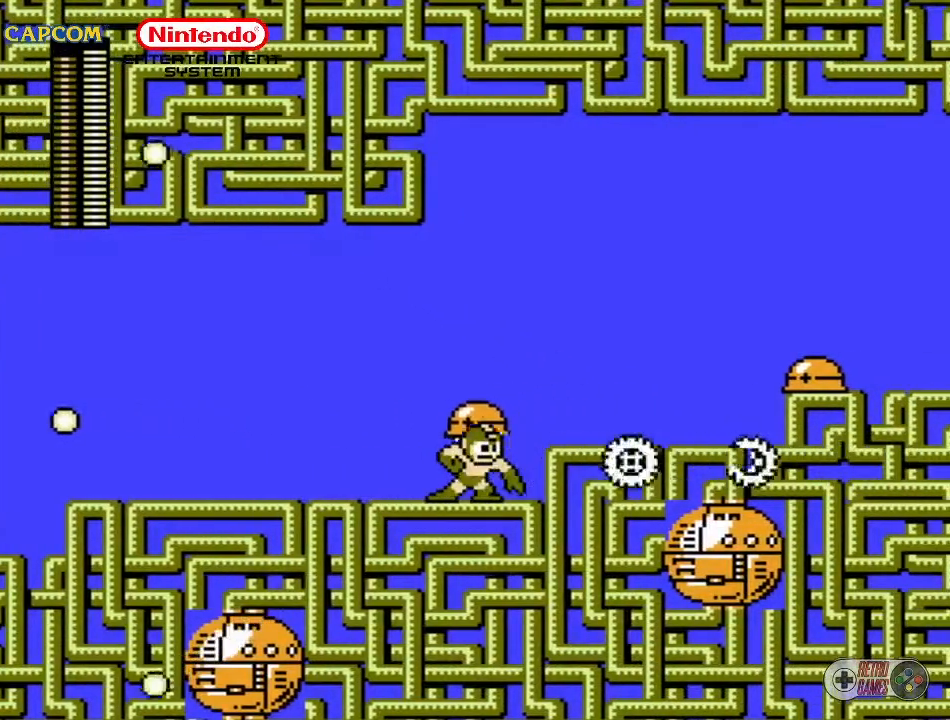
{"buttons": [], "events": [[83, "B", "up"], [117, "B", "down"], [233, "B", "up"]]}
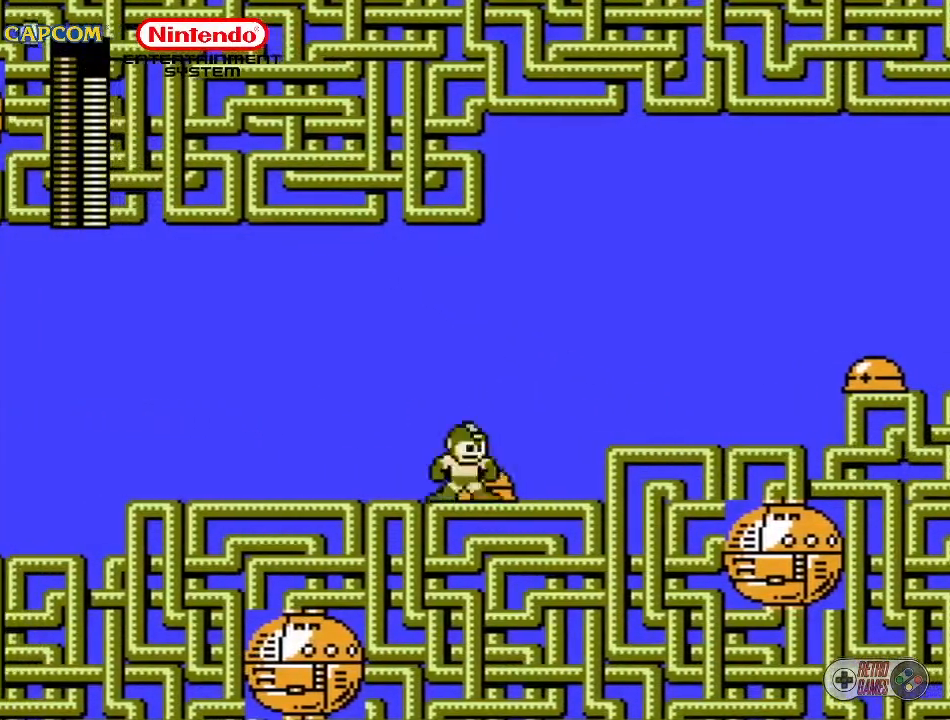
{"buttons": ["DPAD_LEFT"], "events": [[67, "DPAD_LEFT", "down"], [150, "DPAD_LEFT", "up"], [350, "DPAD_RIGHT", "down"], [400, "DPAD_RIGHT", "up"], [483, "DPAD_LEFT", "down"]]}
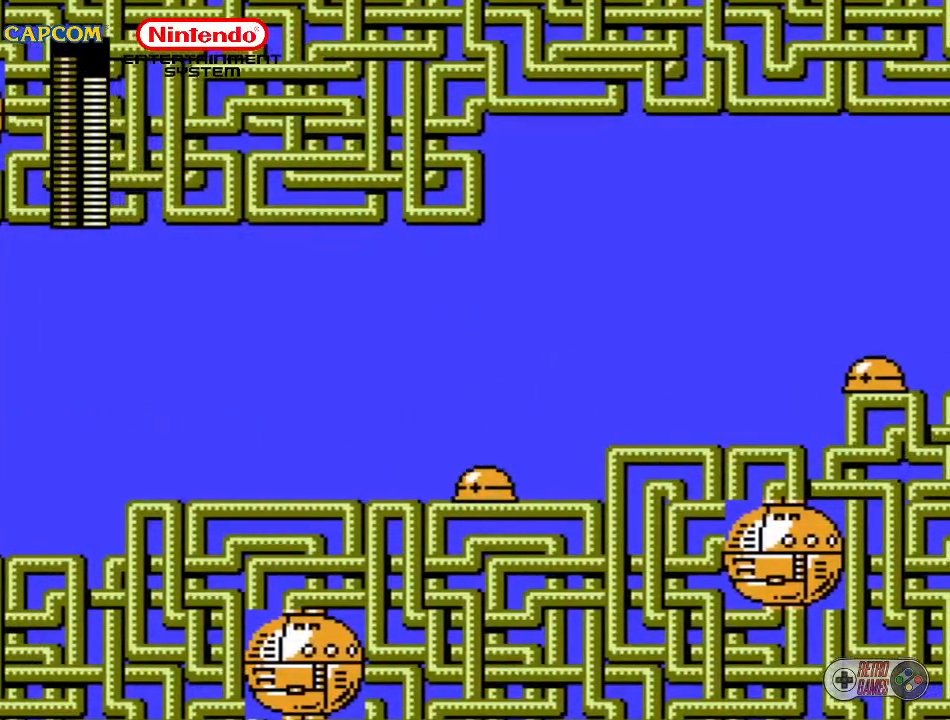
{"buttons": ["DPAD_RIGHT"], "events": [[50, "DPAD_UP", "down"], [400, "DPAD_UP", "up"], [433, "DPAD_LEFT", "up"], [500, "DPAD_RIGHT", "down"]]}
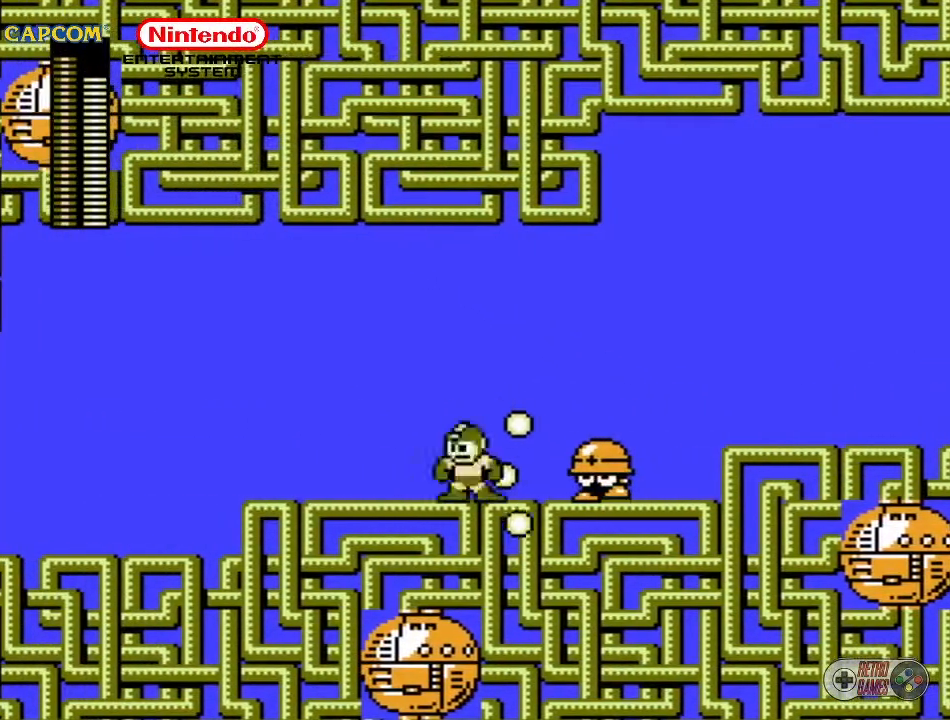
{"buttons": [], "events": [[50, "B", "down"], [133, "B", "up"], [133, "DPAD_RIGHT", "up"], [183, "B", "down"], [200, "B", "up"], [250, "B", "down"], [333, "B", "up"]]}